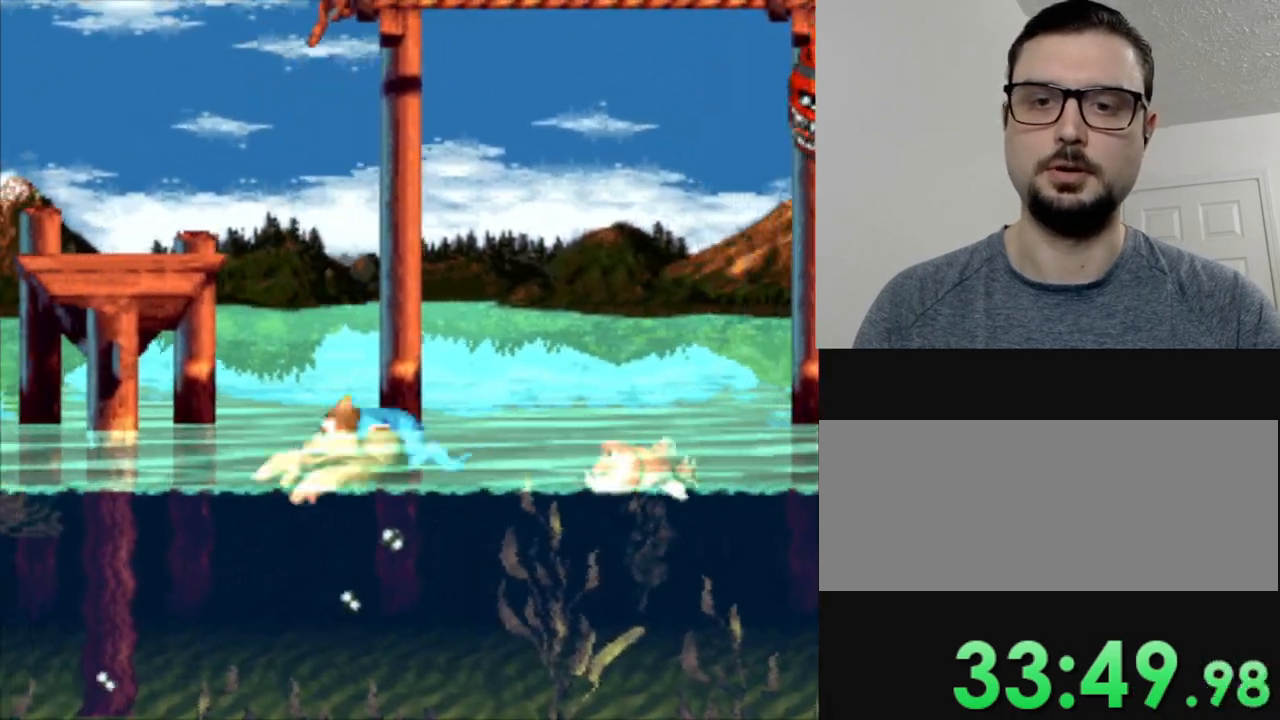
Gameplay with a controller (Nintendo layout); each line is a JSON object with the inputs held at the frame after it. "events" lists button and stick changes between this image and that frame as [ms after this image, input, new state], when the widget could be followed in between. Not read: L3 R3.
{"buttons": ["Y", "DPAD_LEFT"], "events": [[117, "B", "down"], [383, "B", "up"]]}
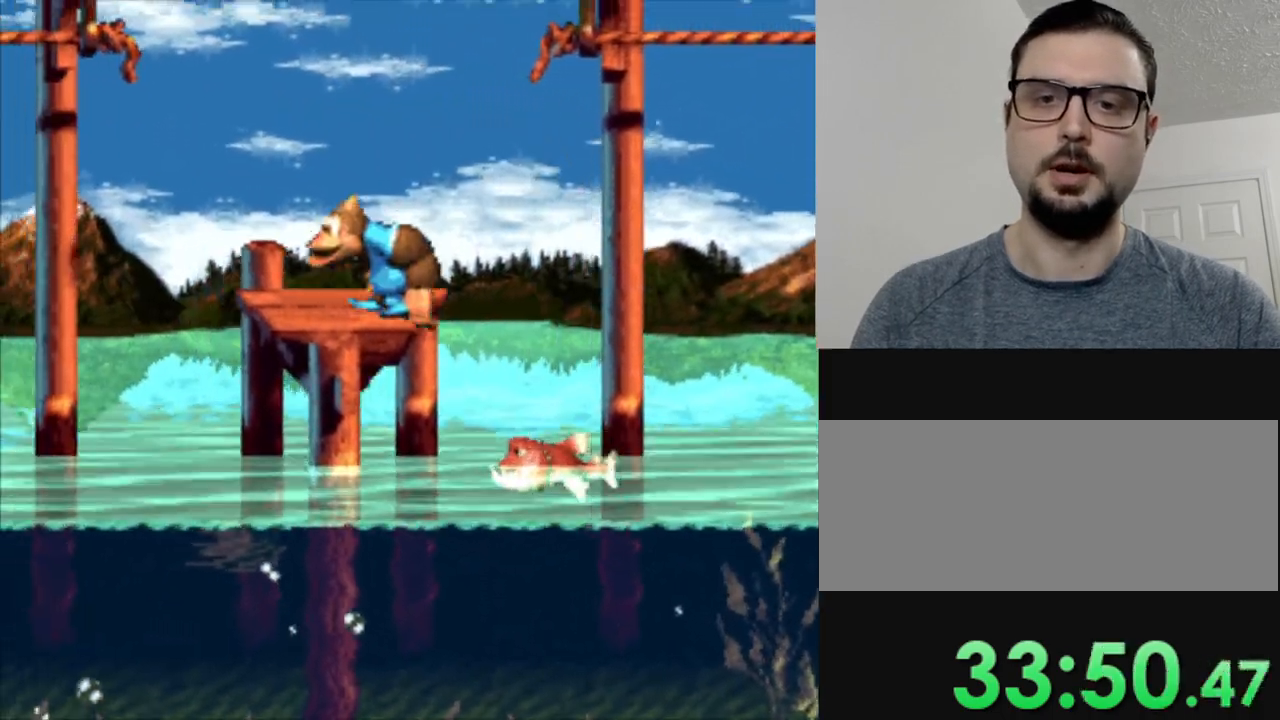
{"buttons": ["Y"], "events": [[84, "DPAD_LEFT", "up"], [167, "DPAD_RIGHT", "down"], [284, "DPAD_RIGHT", "up"]]}
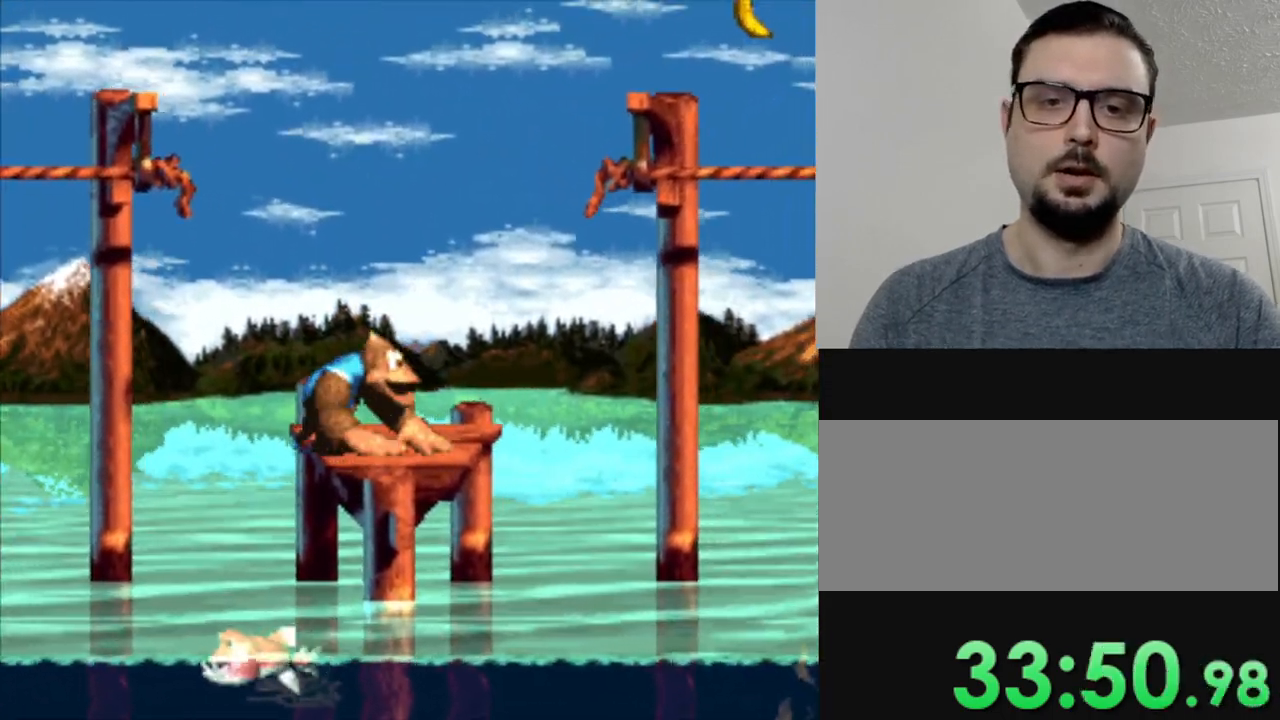
{"buttons": ["B", "Y", "DPAD_RIGHT"], "events": [[133, "DPAD_RIGHT", "down"], [300, "B", "down"]]}
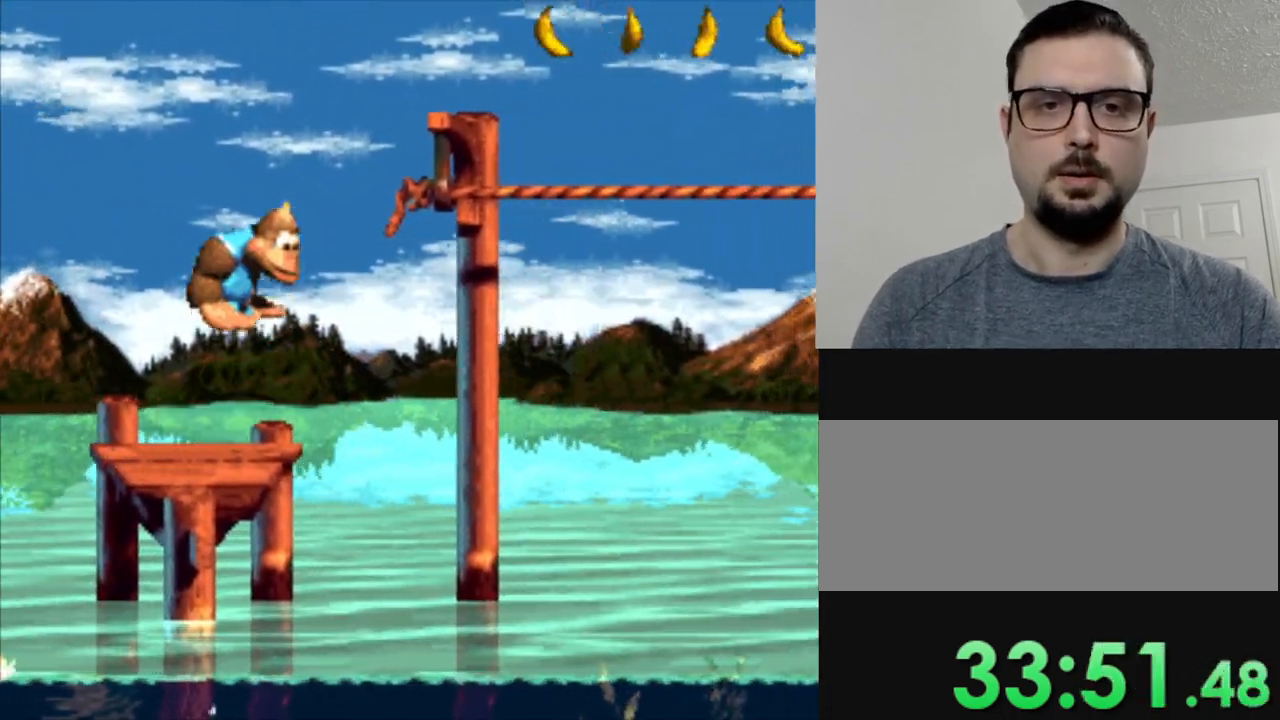
{"buttons": ["B", "Y", "DPAD_RIGHT"], "events": []}
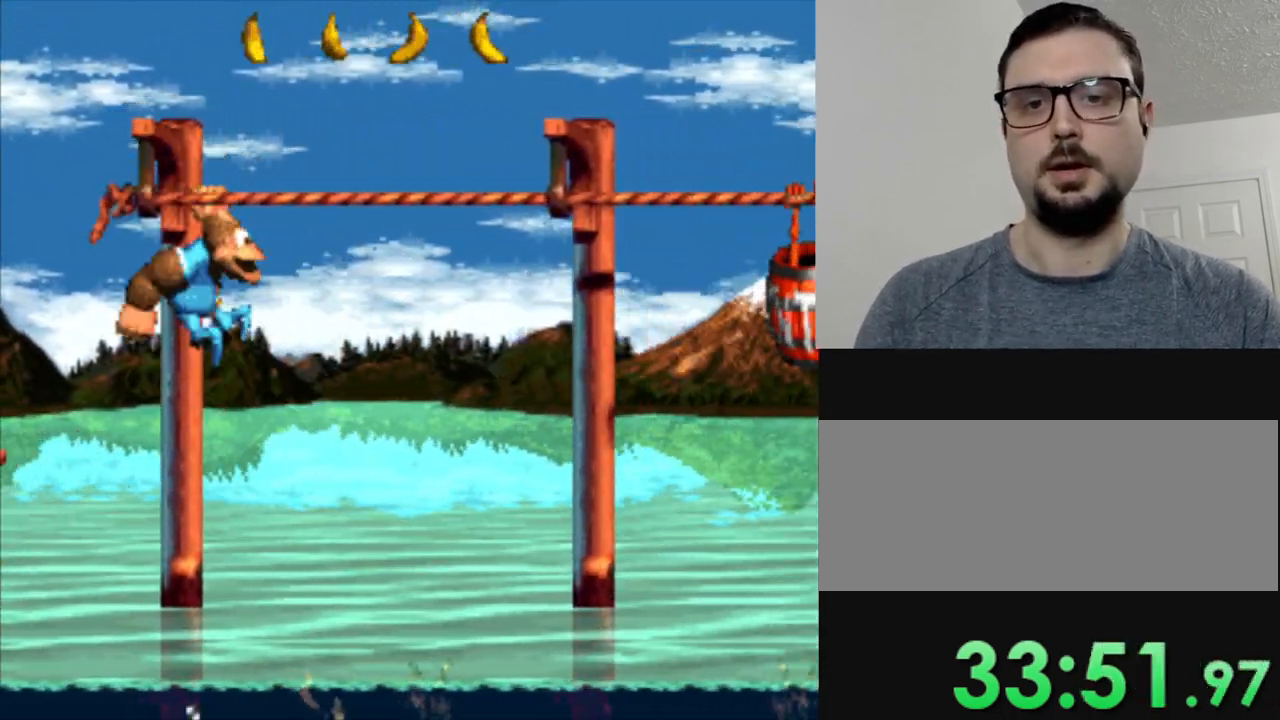
{"buttons": ["Y"], "events": [[33, "DPAD_RIGHT", "up"], [83, "B", "up"]]}
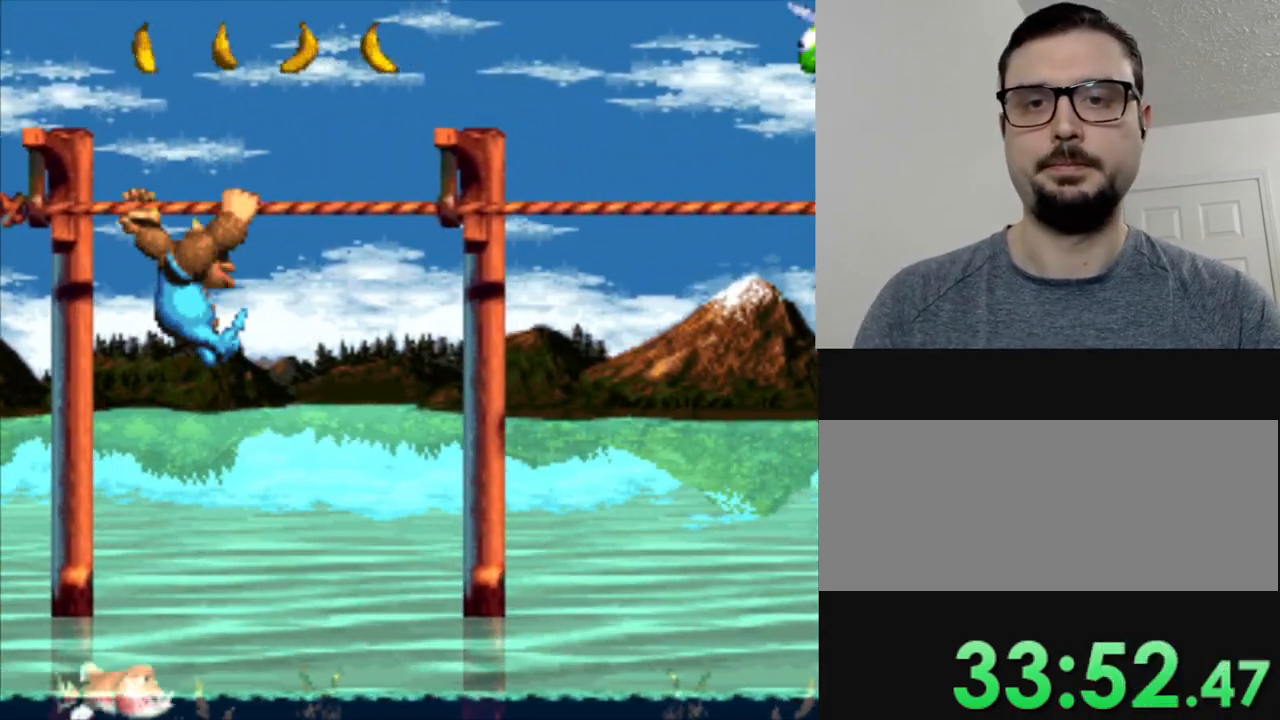
{"buttons": ["Y"], "events": [[50, "B", "down"], [84, "DPAD_RIGHT", "down"], [401, "DPAD_RIGHT", "up"], [417, "B", "up"]]}
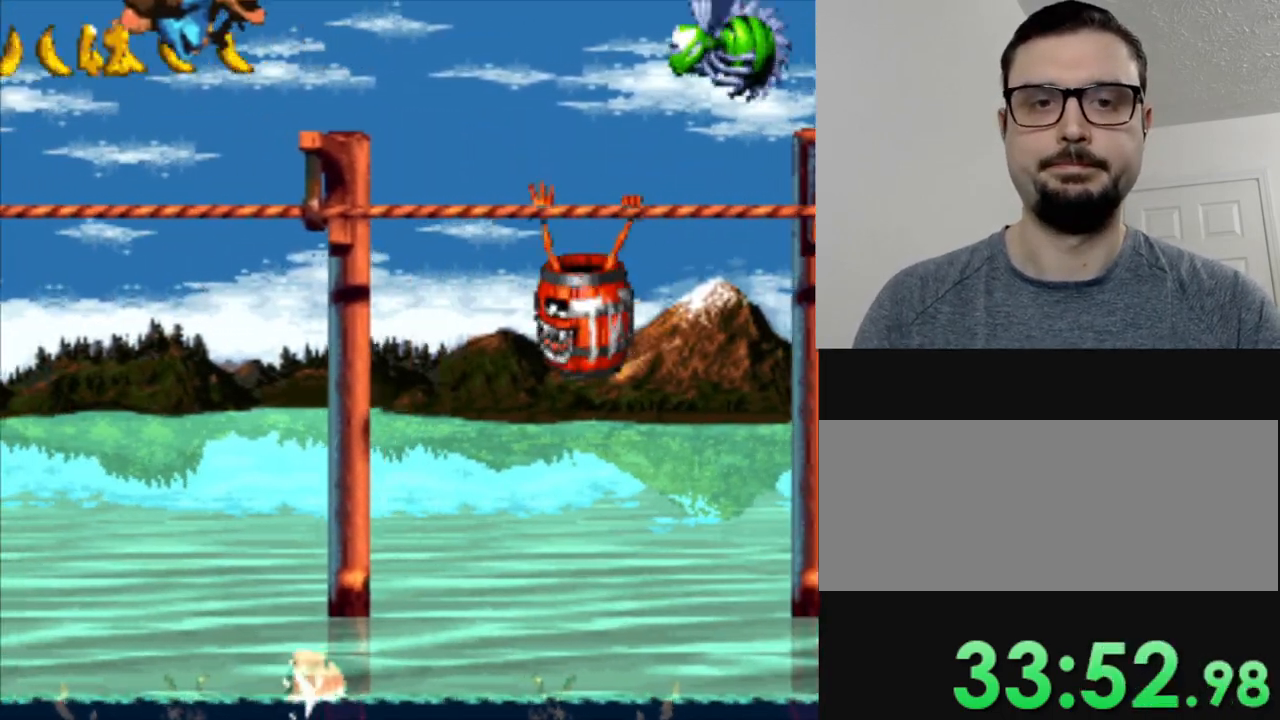
{"buttons": ["Y"], "events": [[117, "DPAD_LEFT", "down"], [400, "DPAD_LEFT", "up"]]}
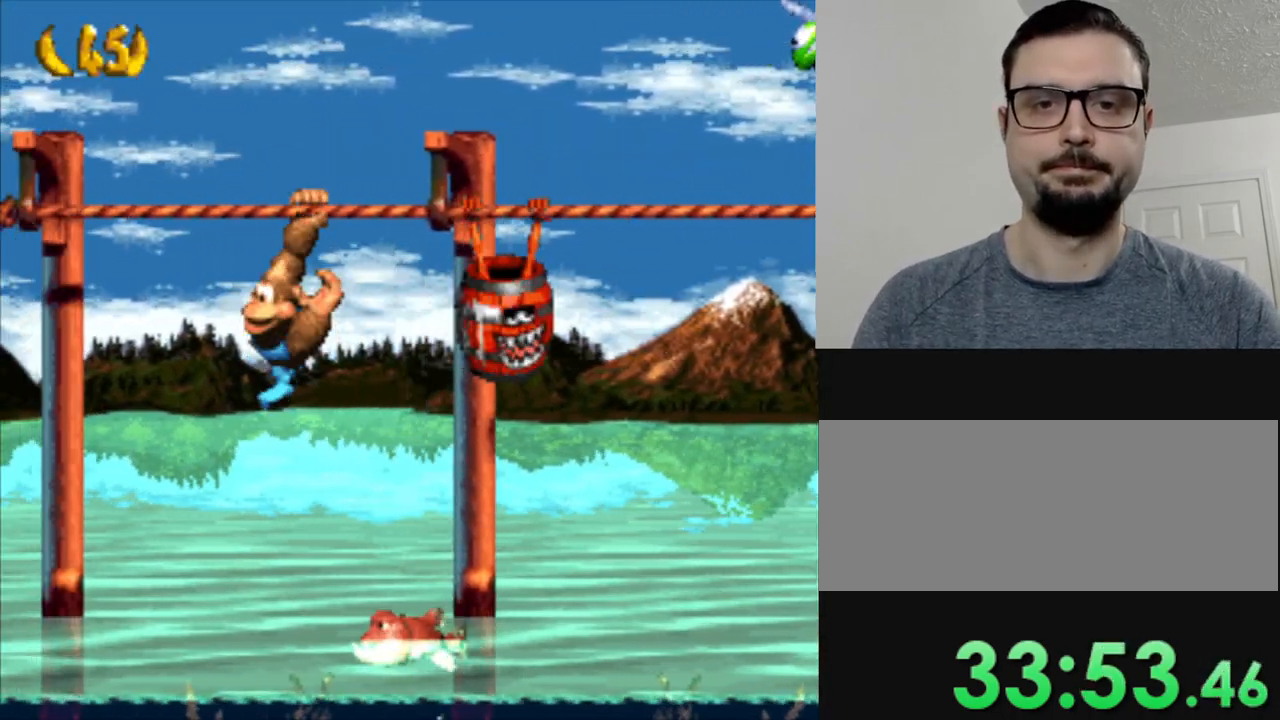
{"buttons": ["Y", "DPAD_RIGHT"], "events": [[100, "DPAD_RIGHT", "down"], [283, "DPAD_RIGHT", "up"], [500, "DPAD_RIGHT", "down"]]}
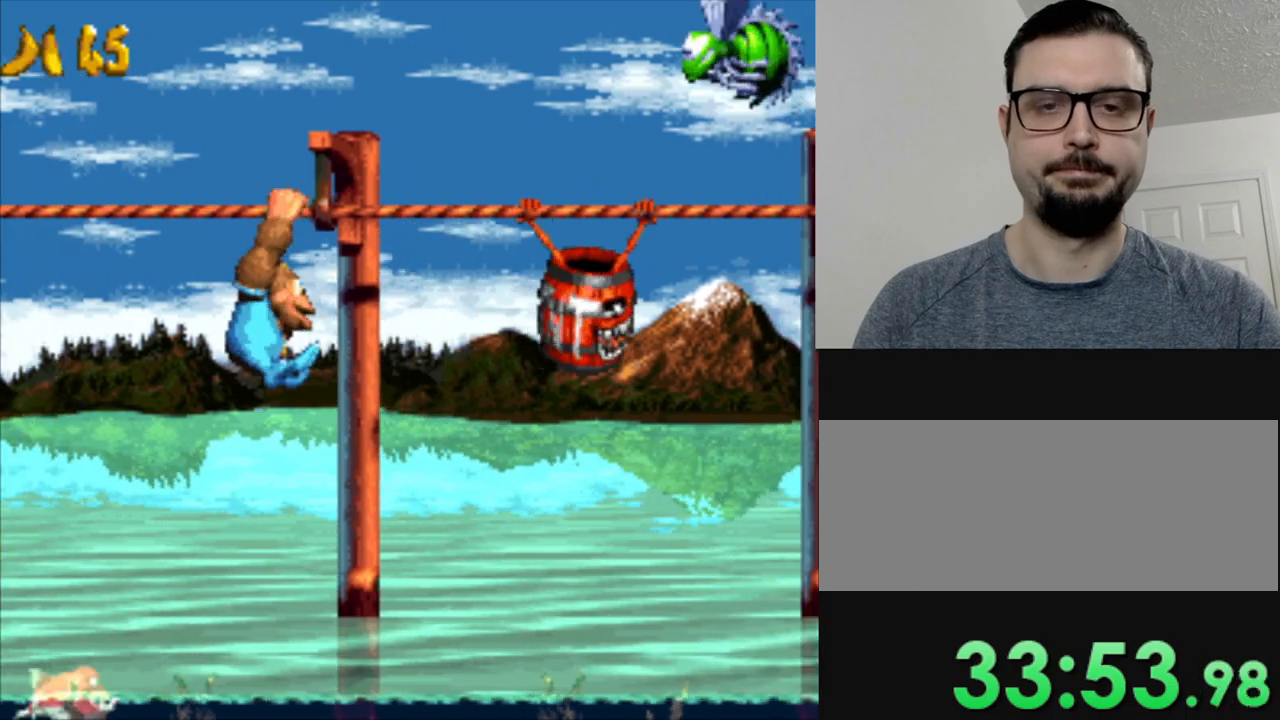
{"buttons": ["Y", "DPAD_RIGHT"], "events": [[117, "DPAD_RIGHT", "up"], [434, "DPAD_RIGHT", "down"]]}
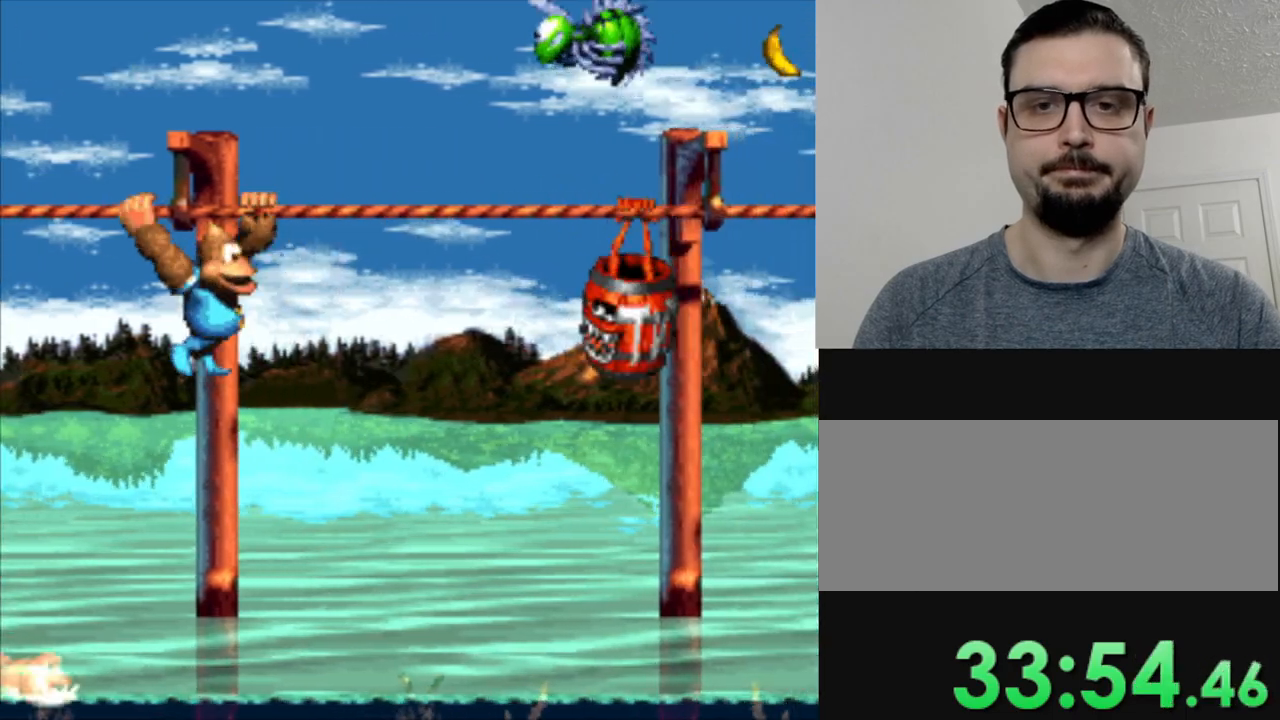
{"buttons": ["B", "Y", "DPAD_RIGHT"], "events": [[33, "DPAD_RIGHT", "up"], [283, "B", "down"], [333, "DPAD_RIGHT", "down"]]}
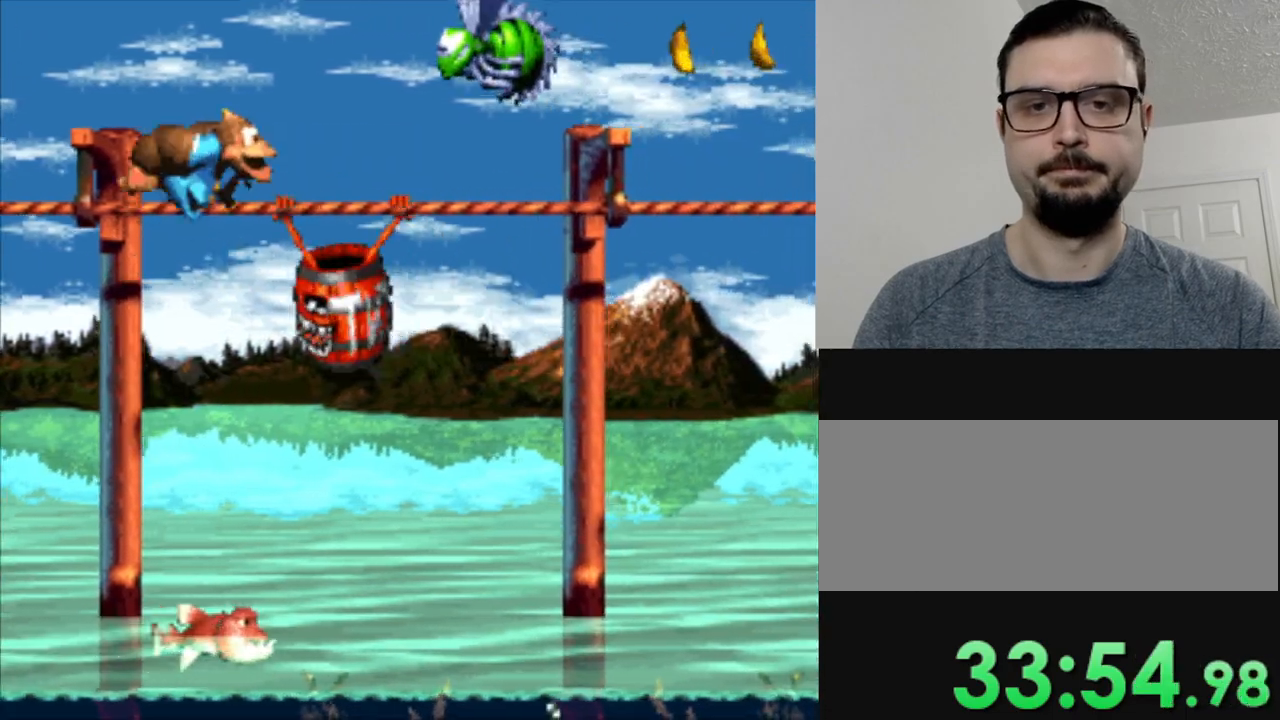
{"buttons": ["Y"], "events": [[84, "DPAD_RIGHT", "up"], [117, "B", "up"], [200, "DPAD_RIGHT", "down"], [417, "DPAD_RIGHT", "up"]]}
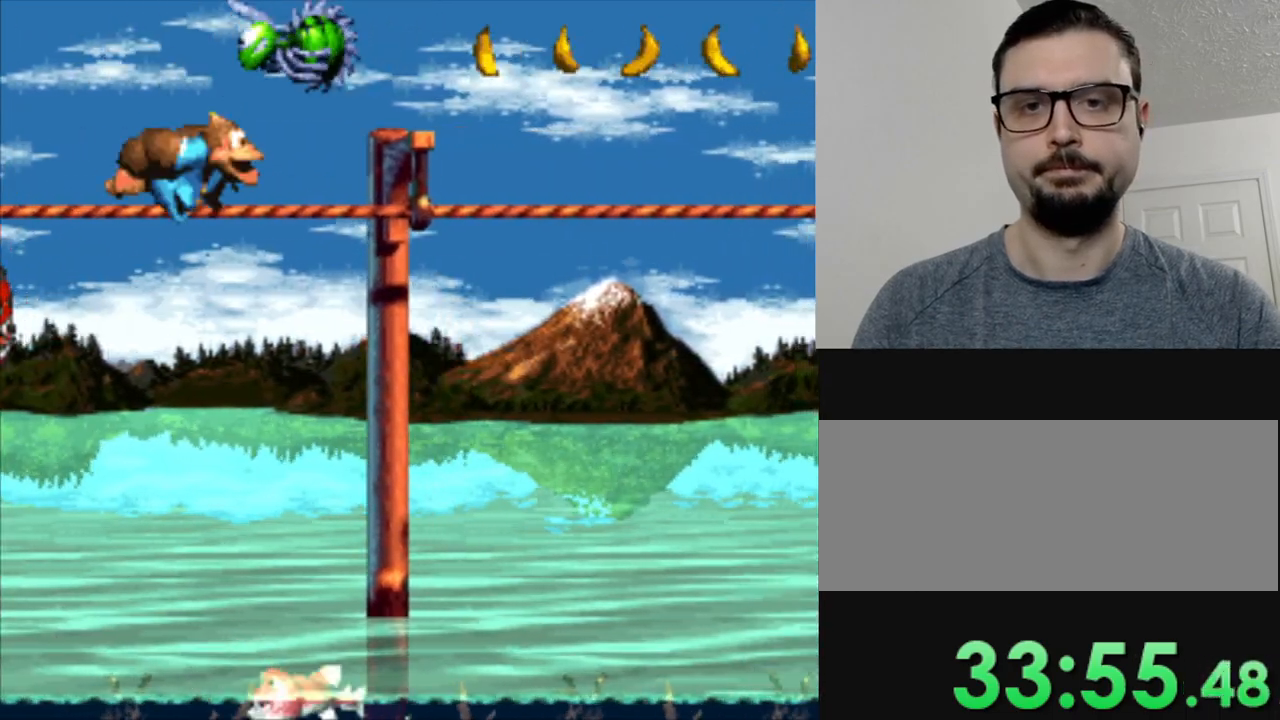
{"buttons": ["B", "Y", "DPAD_RIGHT"], "events": [[83, "DPAD_RIGHT", "down"], [450, "B", "down"]]}
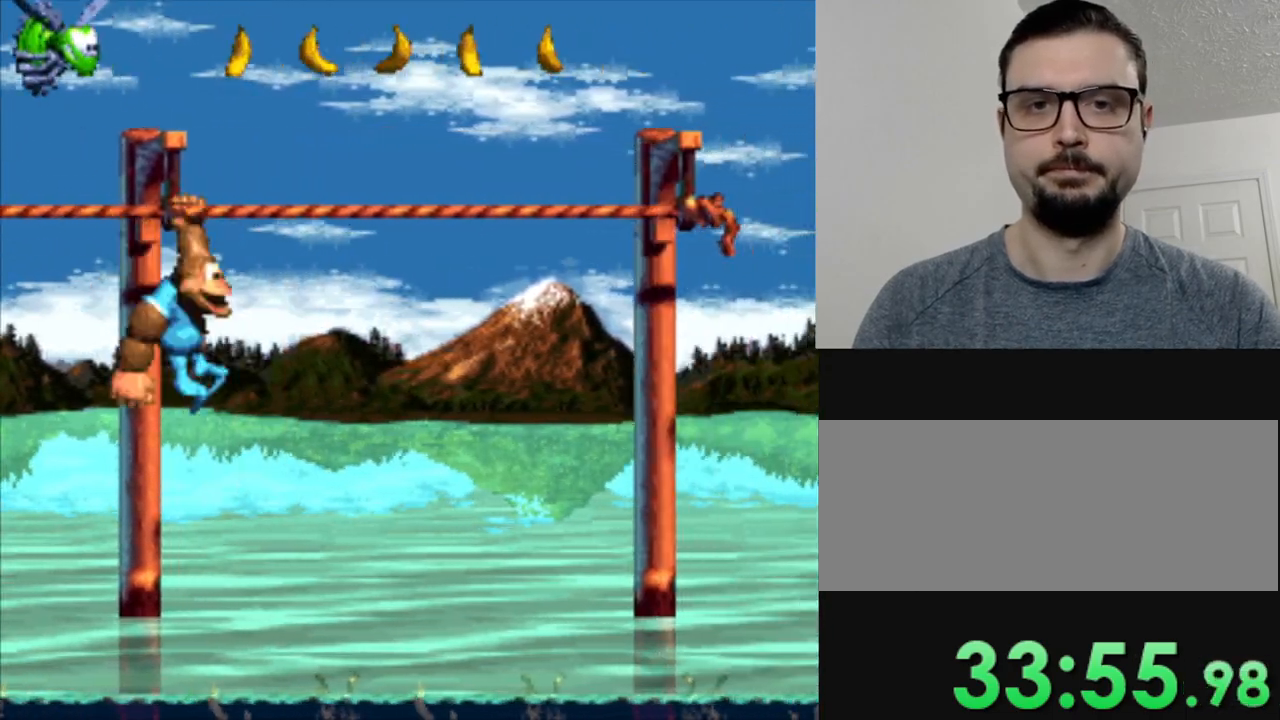
{"buttons": ["Y"], "events": [[367, "DPAD_RIGHT", "up"], [384, "B", "up"]]}
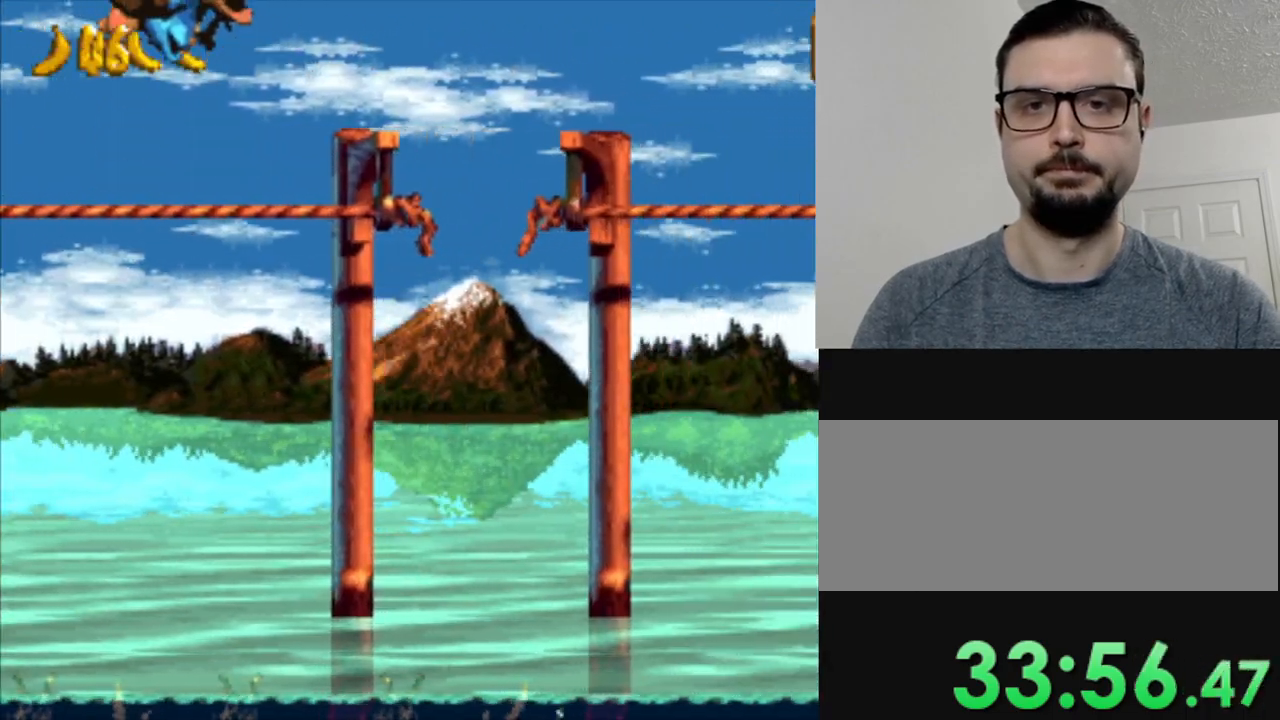
{"buttons": ["Y"], "events": []}
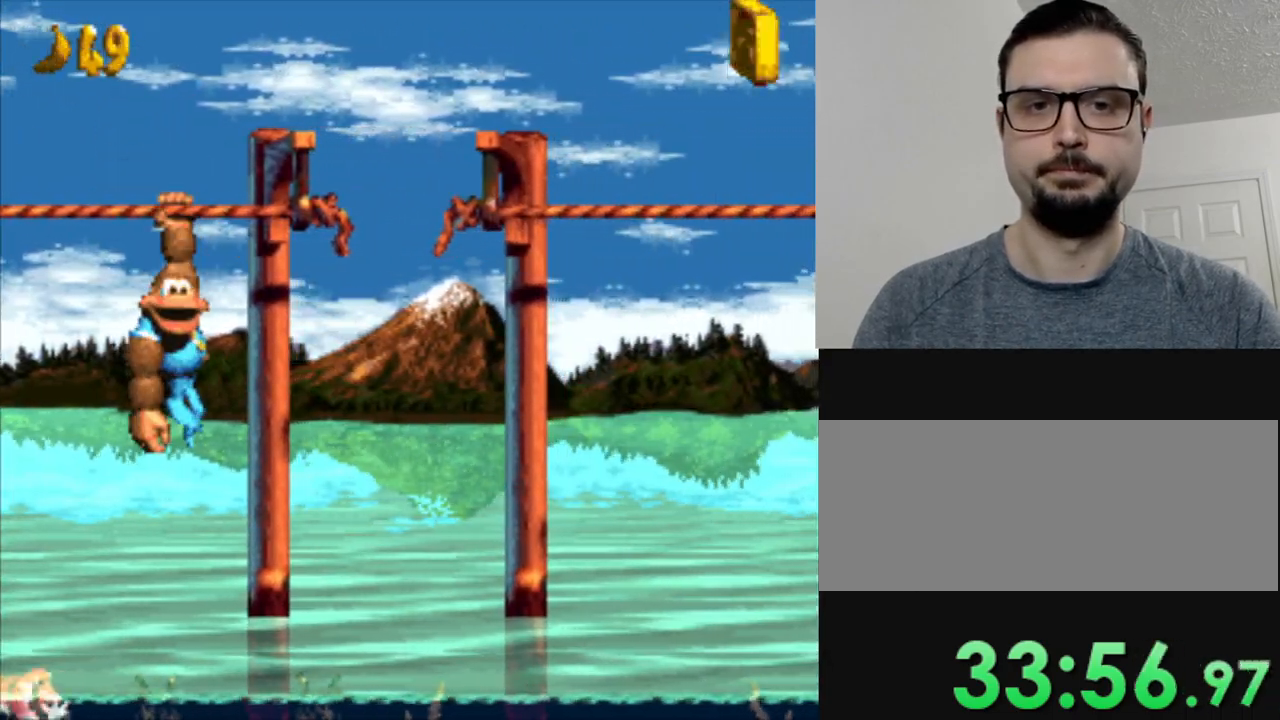
{"buttons": ["Y"], "events": []}
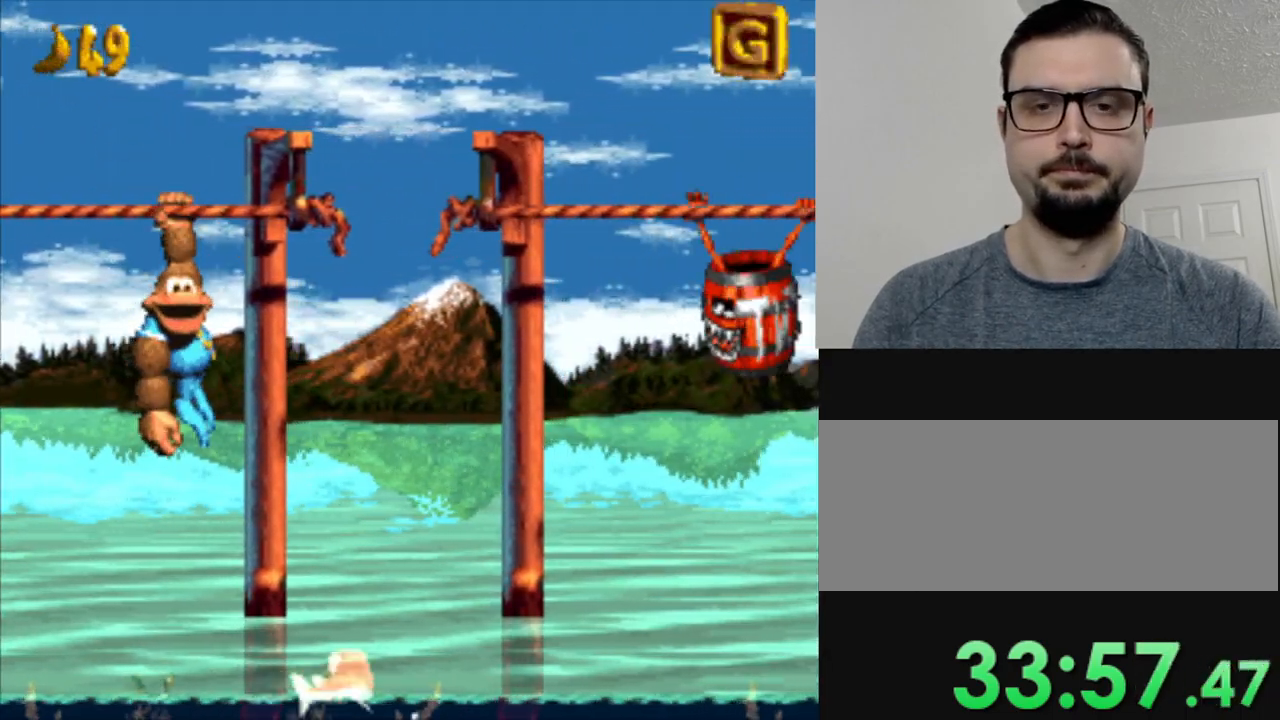
{"buttons": ["Y"], "events": []}
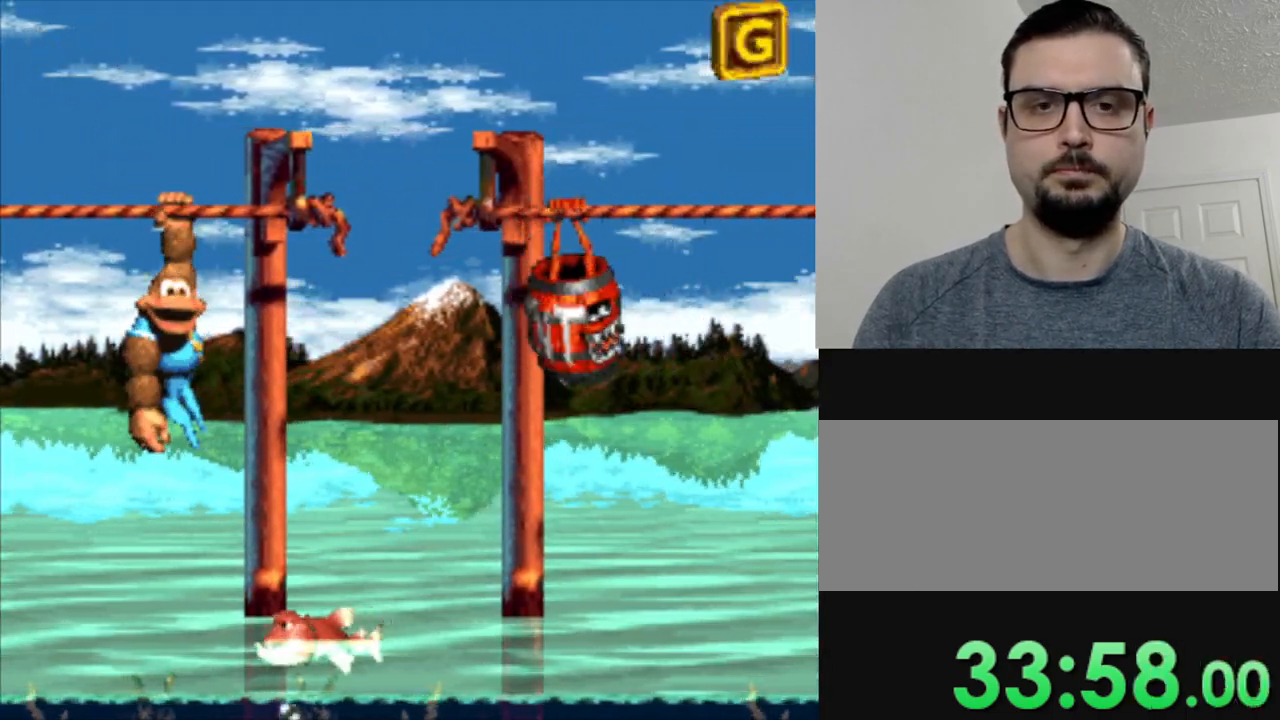
{"buttons": ["B", "Y", "DPAD_RIGHT"], "events": [[167, "DPAD_RIGHT", "down"], [267, "B", "down"]]}
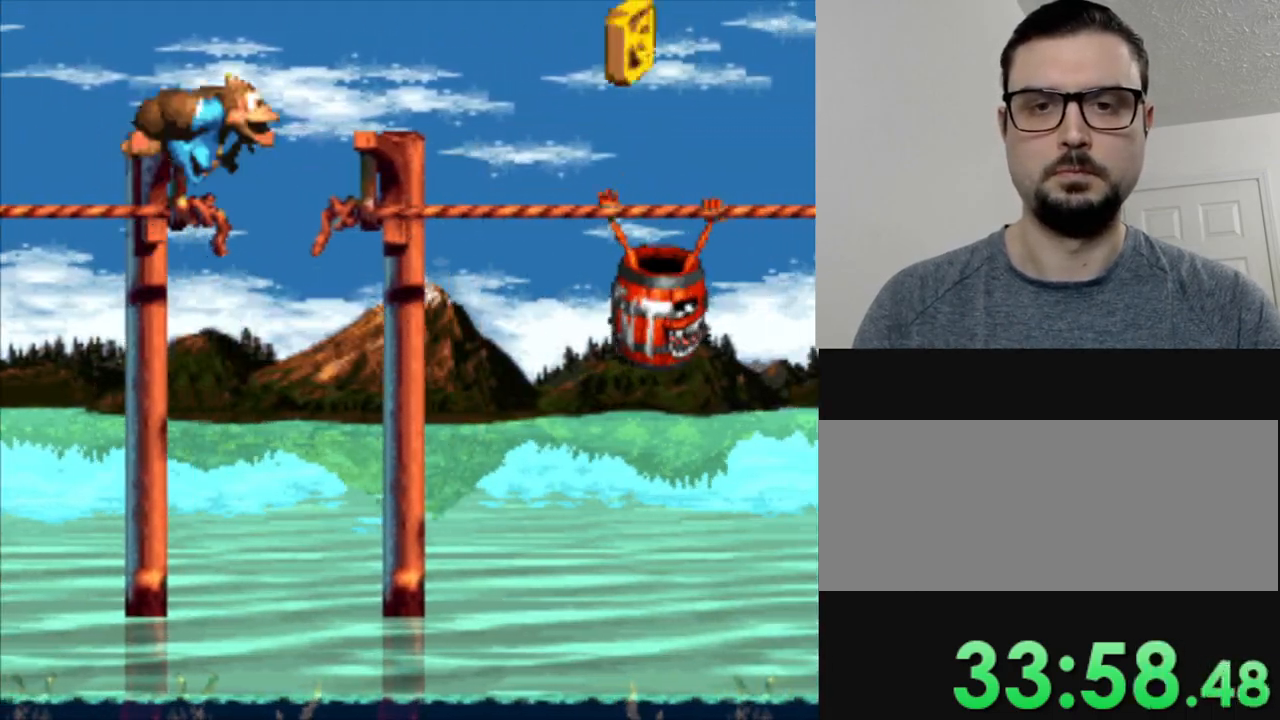
{"buttons": ["Y"], "events": [[267, "B", "up"], [267, "DPAD_RIGHT", "up"]]}
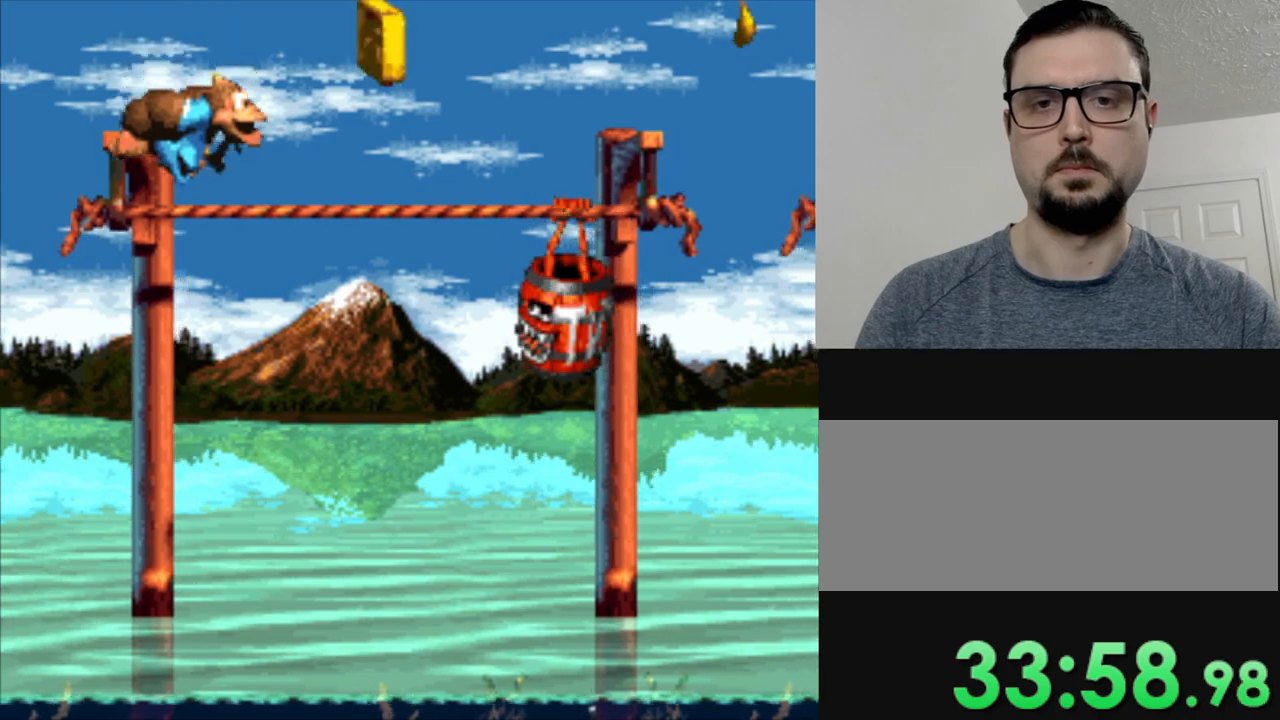
{"buttons": ["B", "Y", "DPAD_RIGHT"], "events": [[33, "DPAD_LEFT", "down"], [100, "DPAD_LEFT", "up"], [217, "B", "down"], [217, "DPAD_RIGHT", "down"]]}
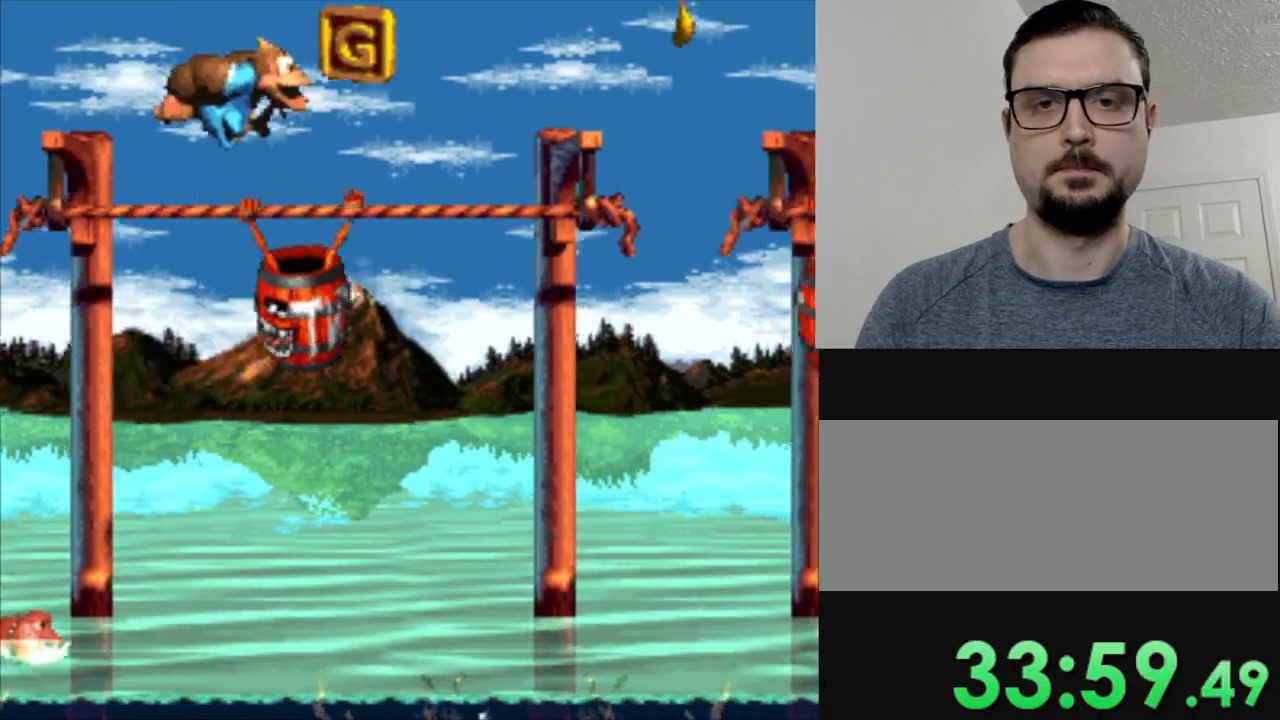
{"buttons": ["Y"], "events": [[100, "DPAD_RIGHT", "up"], [116, "B", "up"], [300, "DPAD_RIGHT", "down"], [467, "DPAD_RIGHT", "up"]]}
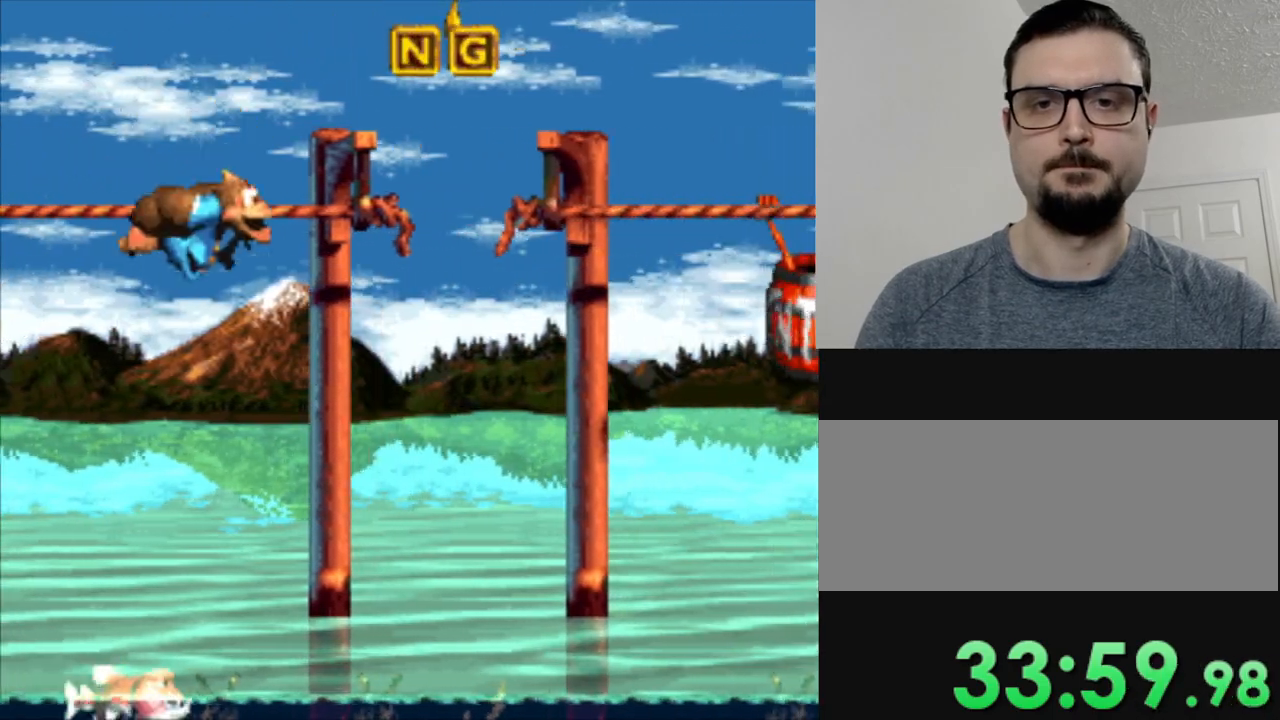
{"buttons": ["B", "Y", "DPAD_LEFT"], "events": [[317, "B", "down"], [400, "DPAD_LEFT", "down"]]}
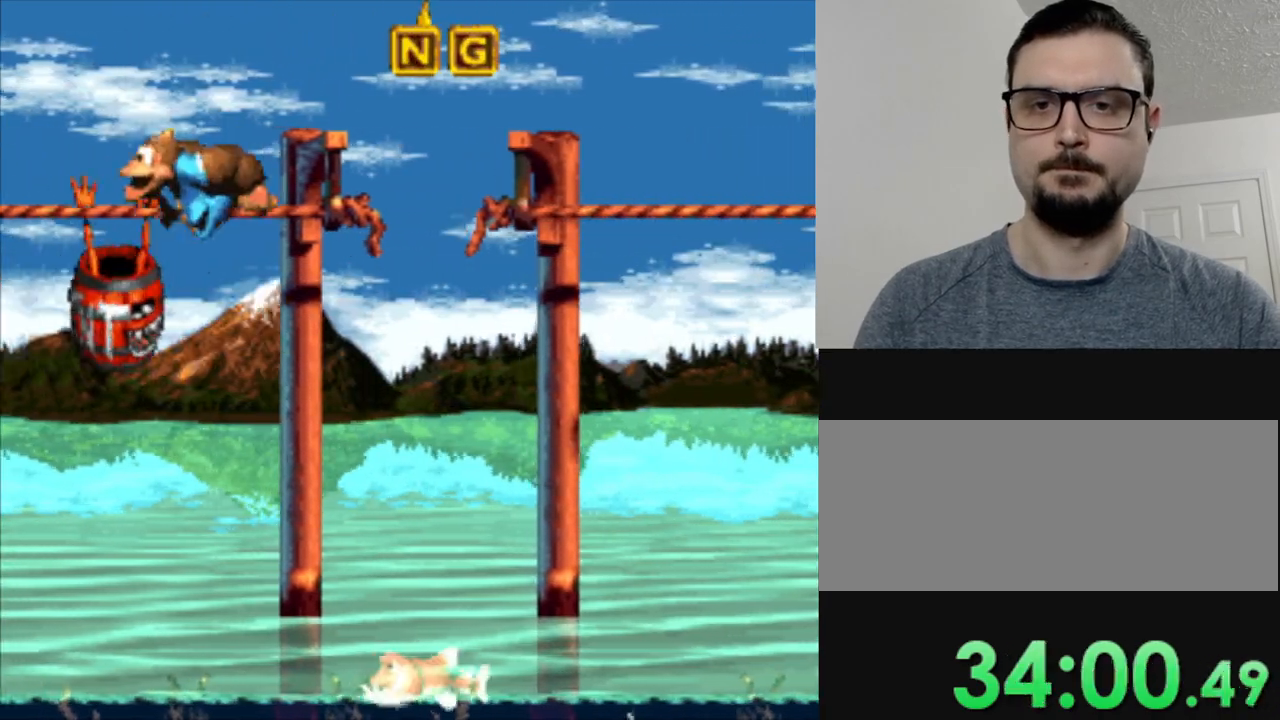
{"buttons": ["Y", "DPAD_LEFT"], "events": [[183, "B", "up"], [216, "DPAD_LEFT", "up"], [350, "DPAD_LEFT", "down"]]}
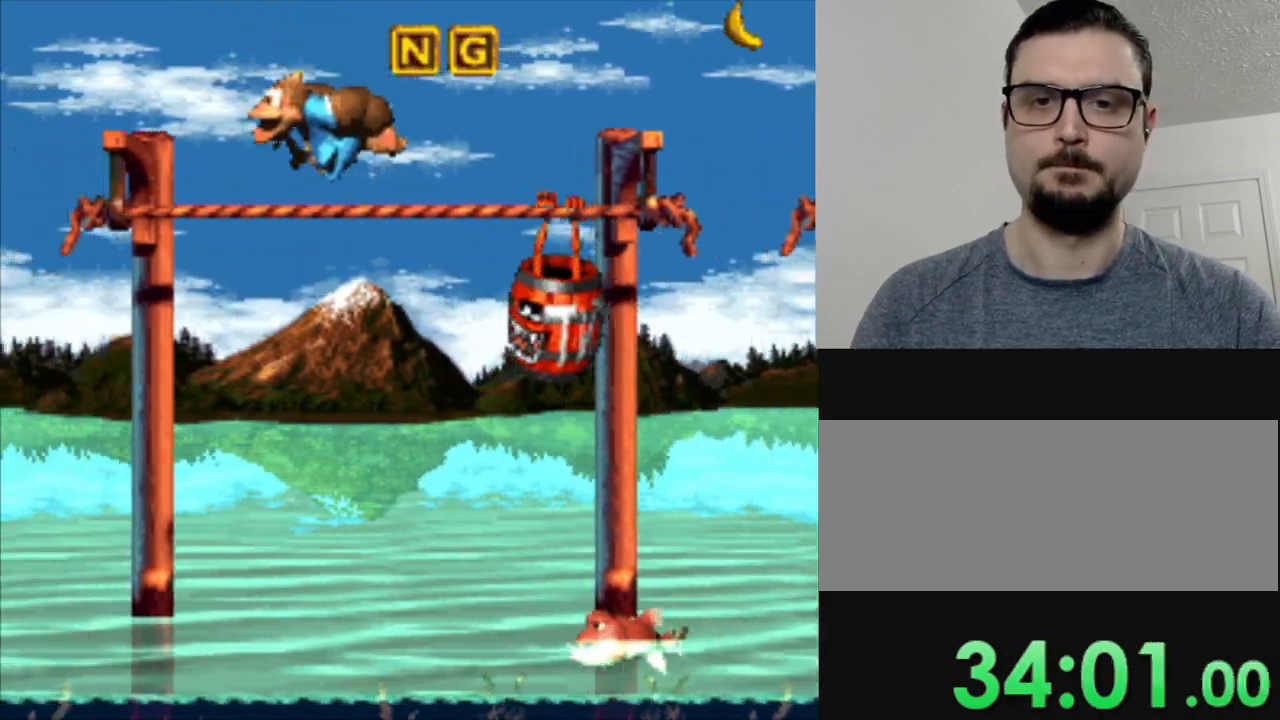
{"buttons": ["B", "Y", "DPAD_RIGHT"], "events": [[100, "DPAD_LEFT", "up"], [200, "B", "down"], [200, "DPAD_RIGHT", "down"]]}
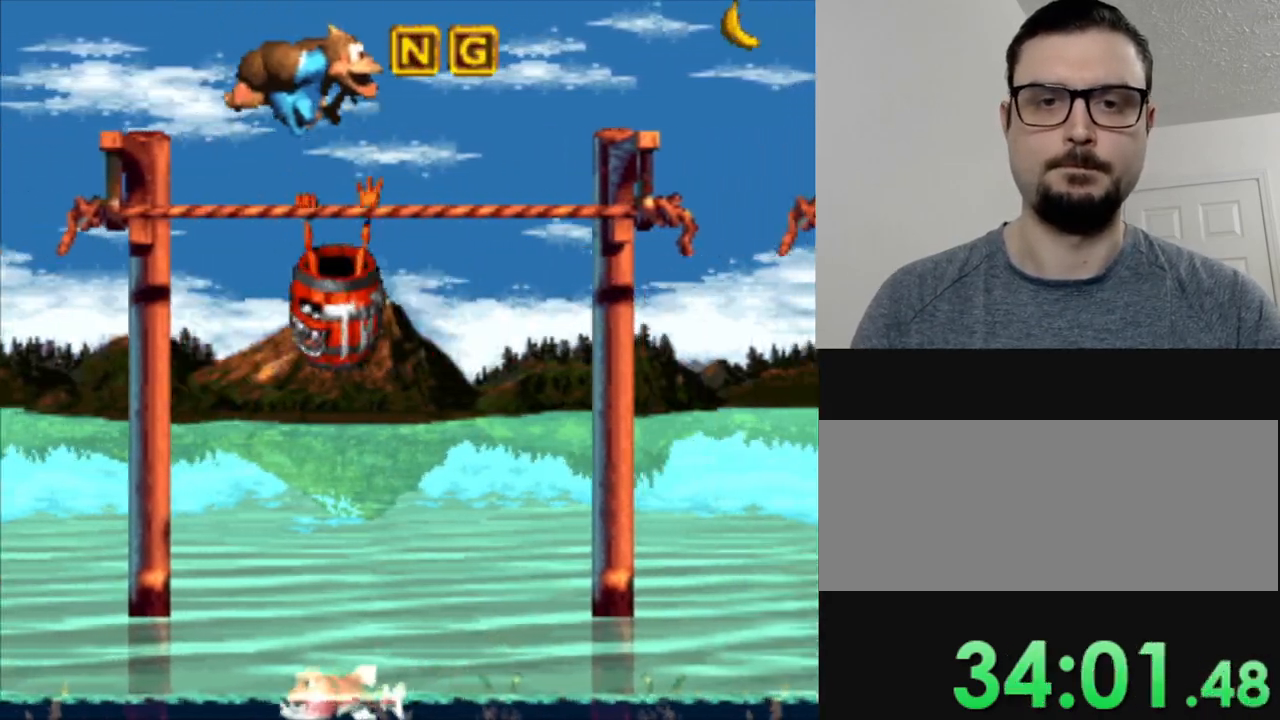
{"buttons": ["Y", "DPAD_RIGHT"], "events": [[66, "B", "up"], [150, "DPAD_RIGHT", "up"], [317, "DPAD_RIGHT", "down"]]}
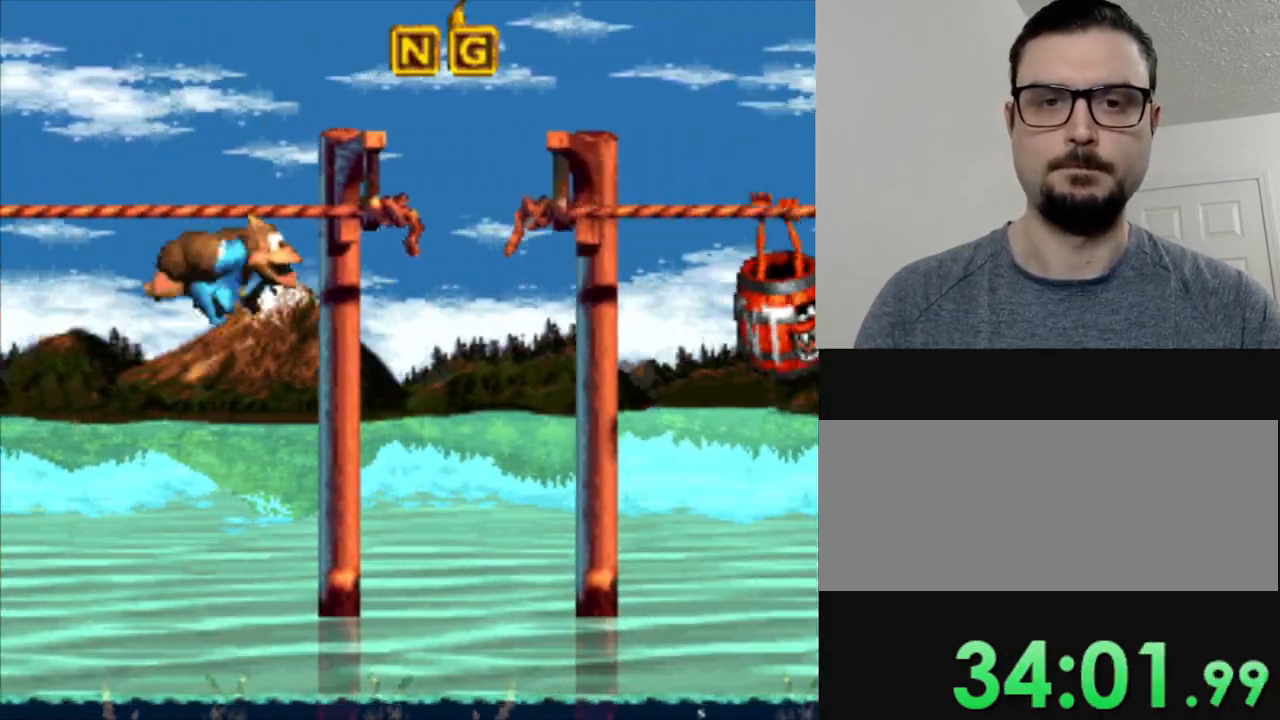
{"buttons": ["Y"], "events": [[17, "B", "down"], [384, "B", "up"], [484, "DPAD_RIGHT", "up"]]}
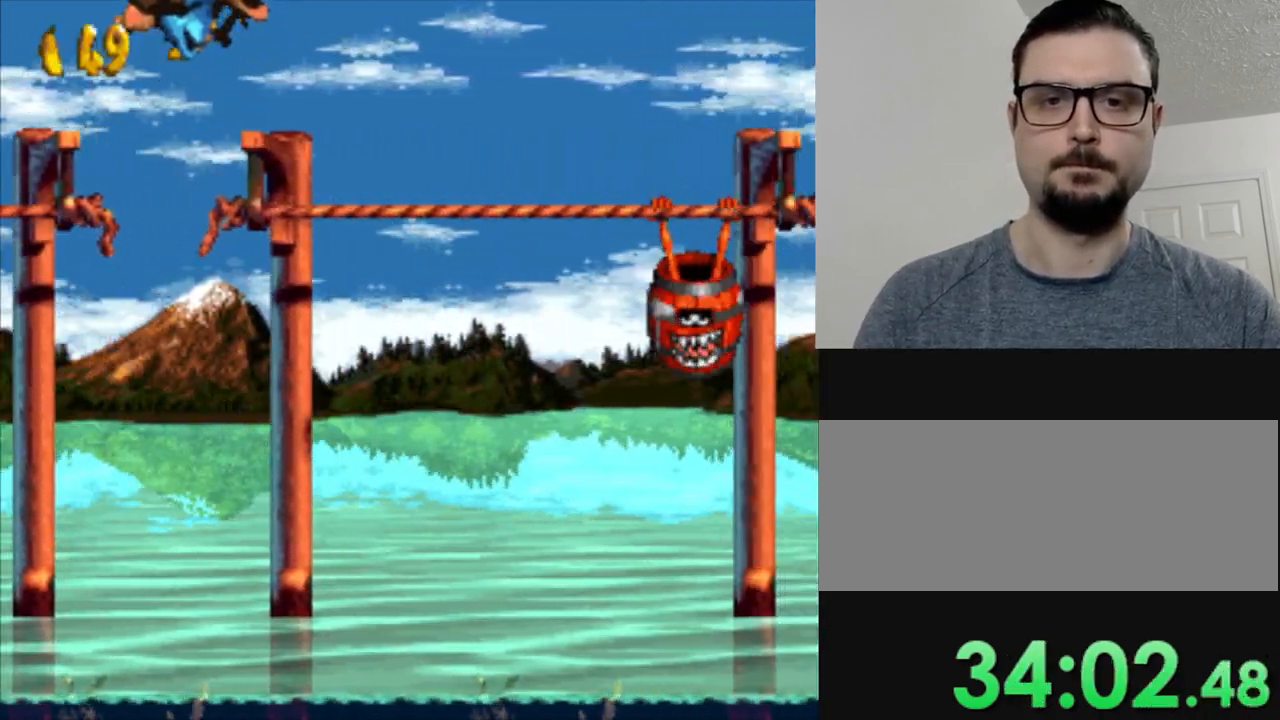
{"buttons": ["B", "Y", "DPAD_RIGHT"], "events": [[400, "B", "down"], [483, "DPAD_RIGHT", "down"]]}
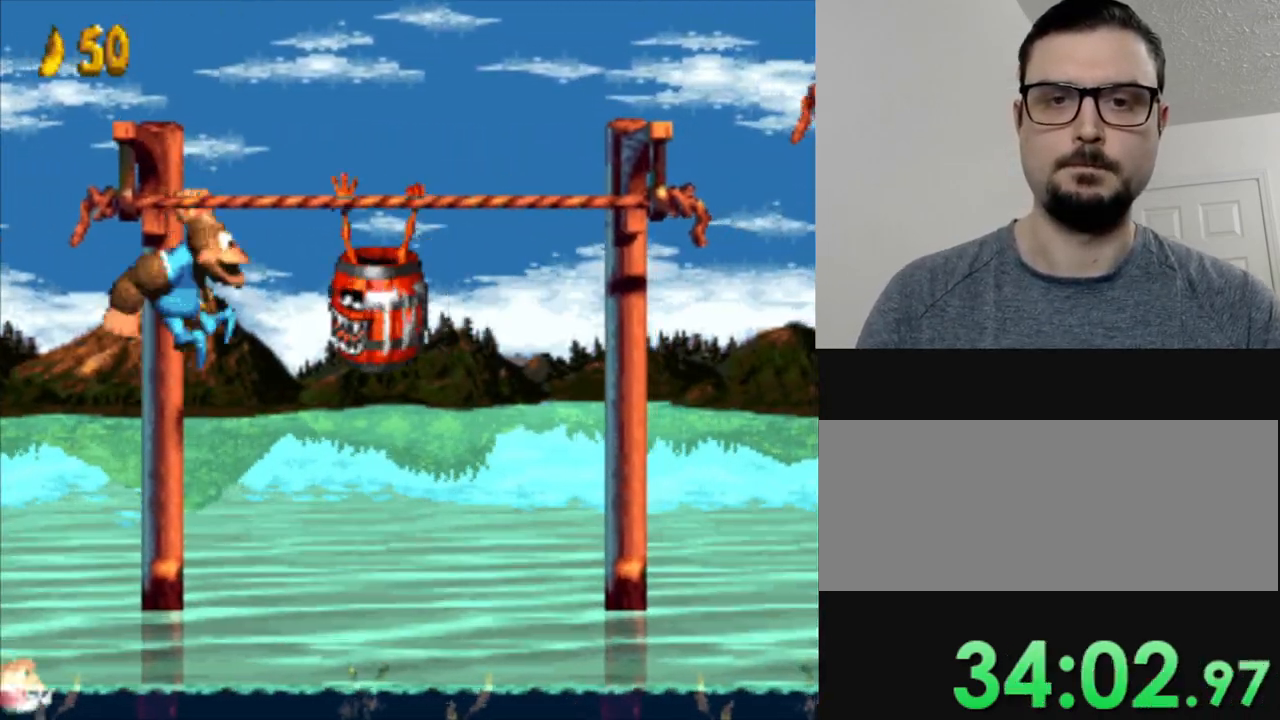
{"buttons": ["Y"], "events": [[217, "B", "up"], [434, "DPAD_RIGHT", "up"]]}
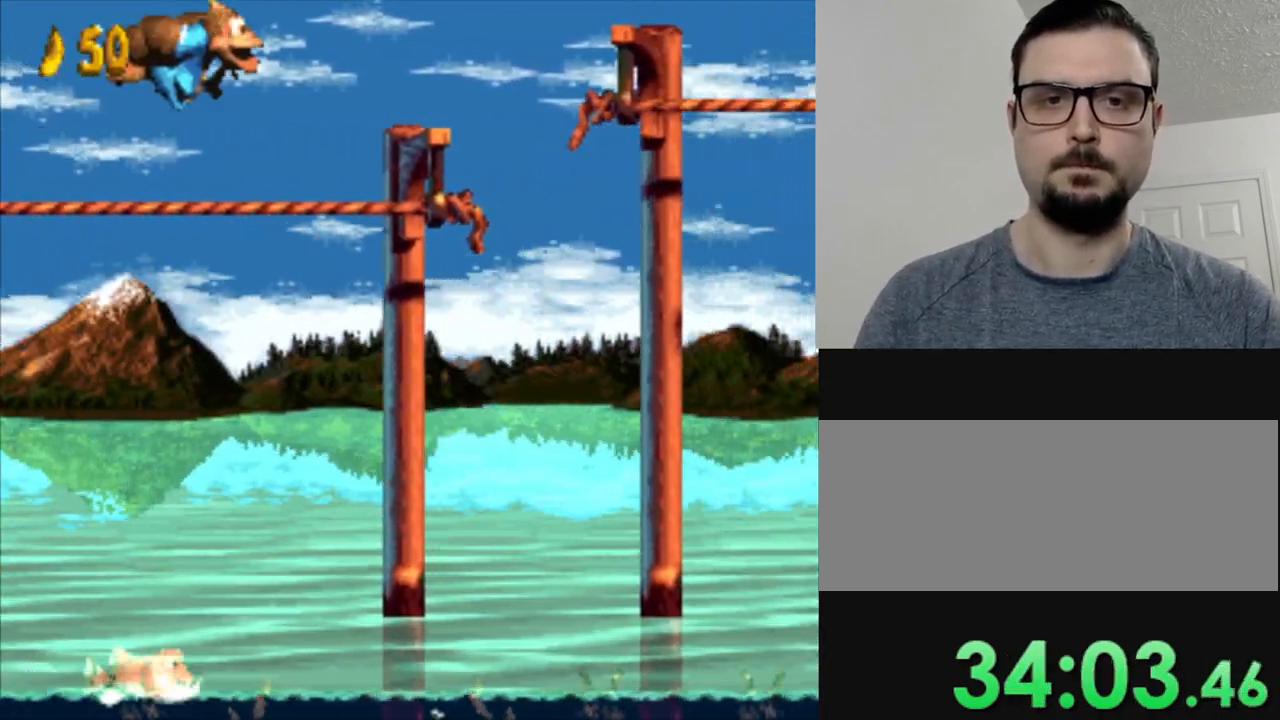
{"buttons": ["B", "Y", "DPAD_RIGHT"], "events": [[83, "DPAD_RIGHT", "down"], [267, "B", "down"]]}
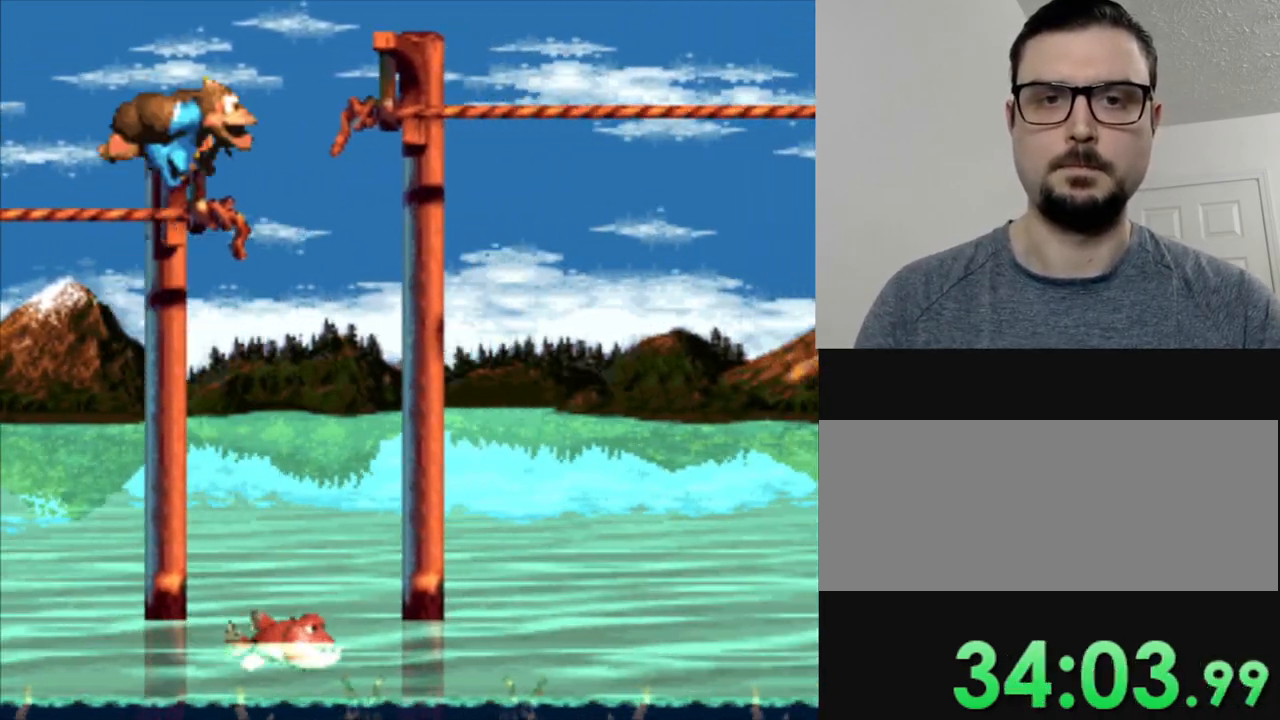
{"buttons": ["Y"], "events": [[267, "B", "up"], [501, "DPAD_RIGHT", "up"]]}
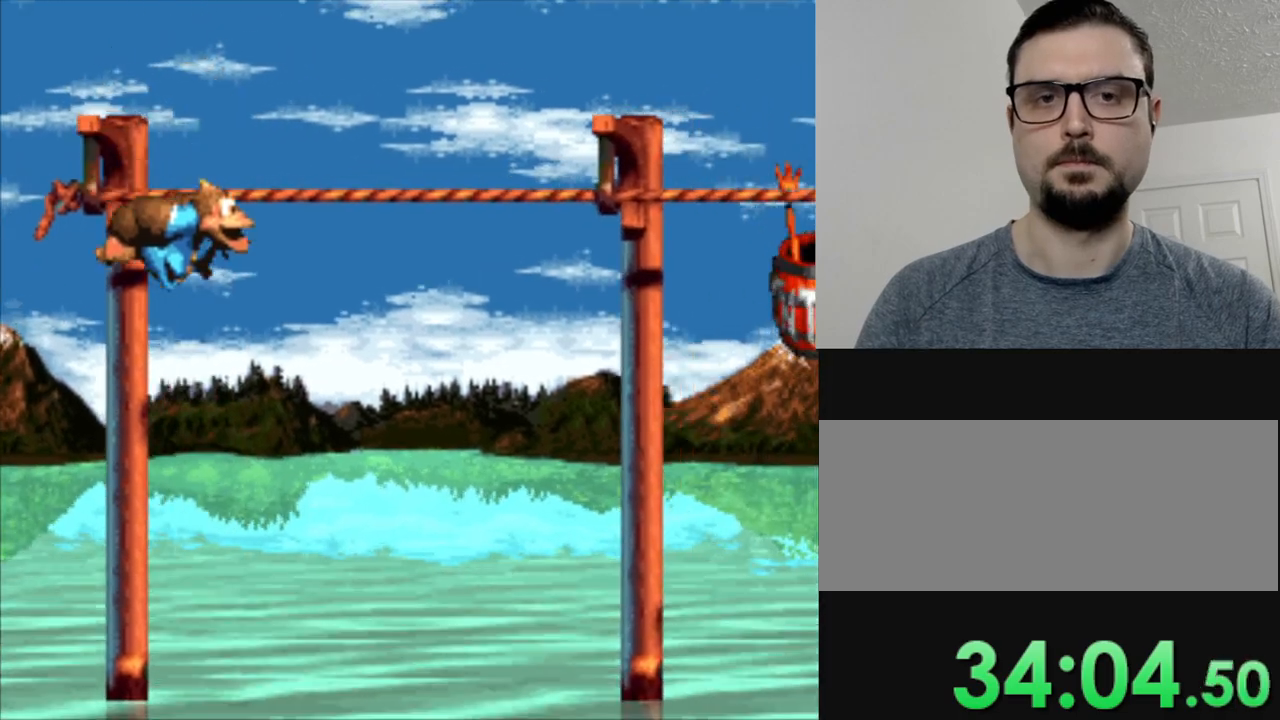
{"buttons": ["Y", "DPAD_RIGHT"], "events": [[283, "DPAD_RIGHT", "down"]]}
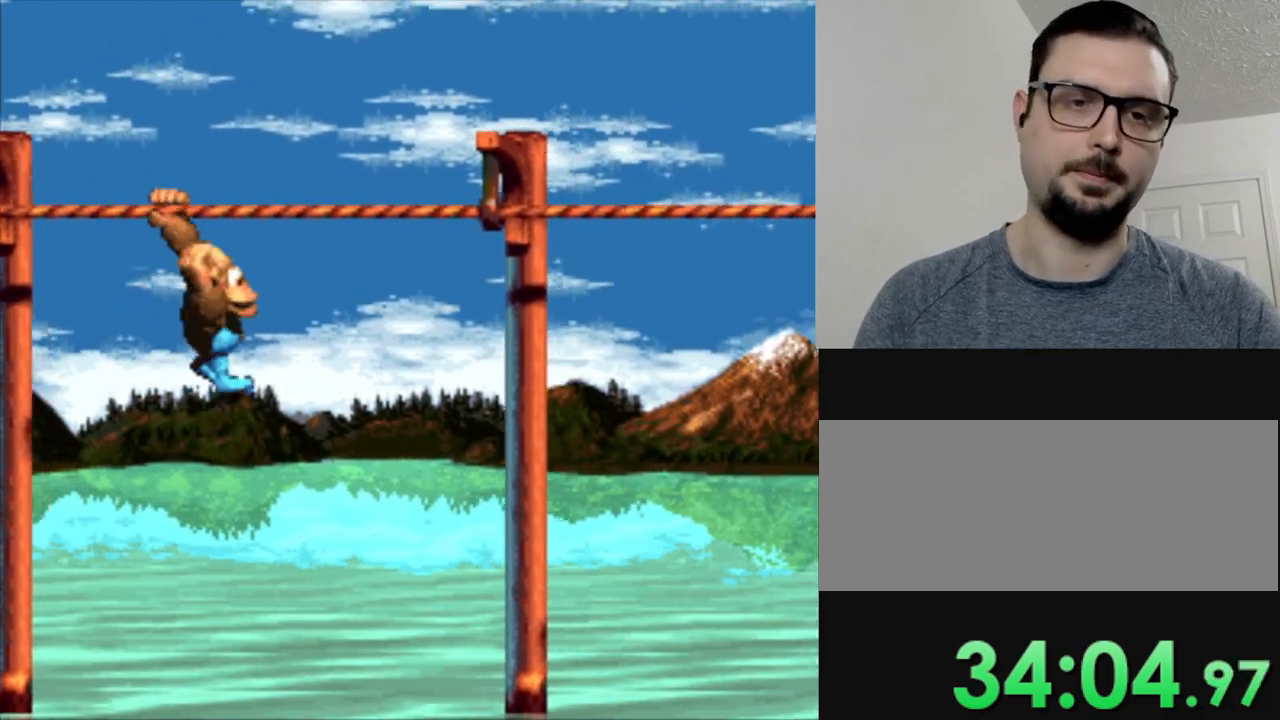
{"buttons": ["Y", "DPAD_RIGHT"], "events": [[17, "DPAD_RIGHT", "up"], [484, "DPAD_RIGHT", "down"]]}